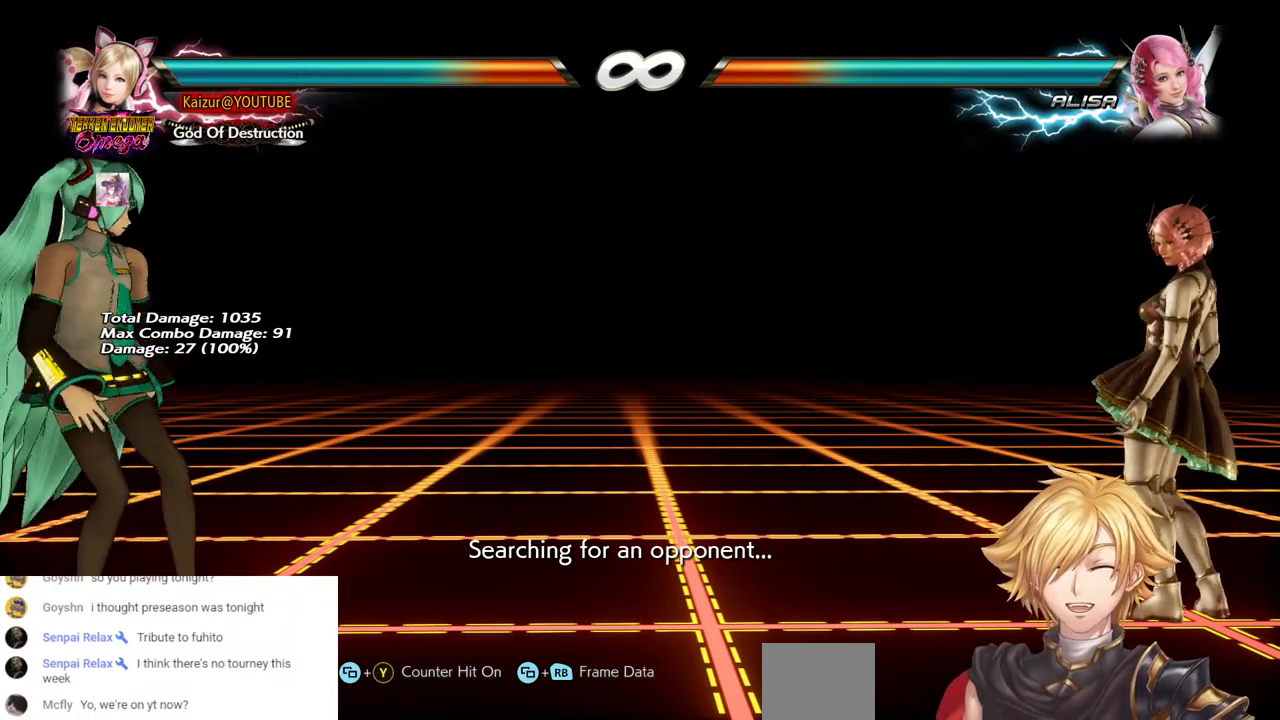
Gameplay with a controller (PlayStation layout); each line is a JSON object with the inputs held at the frame after it (dt_ms = milliseconds from this image to that frame). "events" lists button and stick changes between this image and that frame as [ms after this image, input, new state], when the widget could be followed in between.
{"dt_ms": 500, "buttons": [], "left_stick": "center", "right_stick": "center", "events": [[167, "right_stick", "right"], [217, "right_stick", "center"]]}
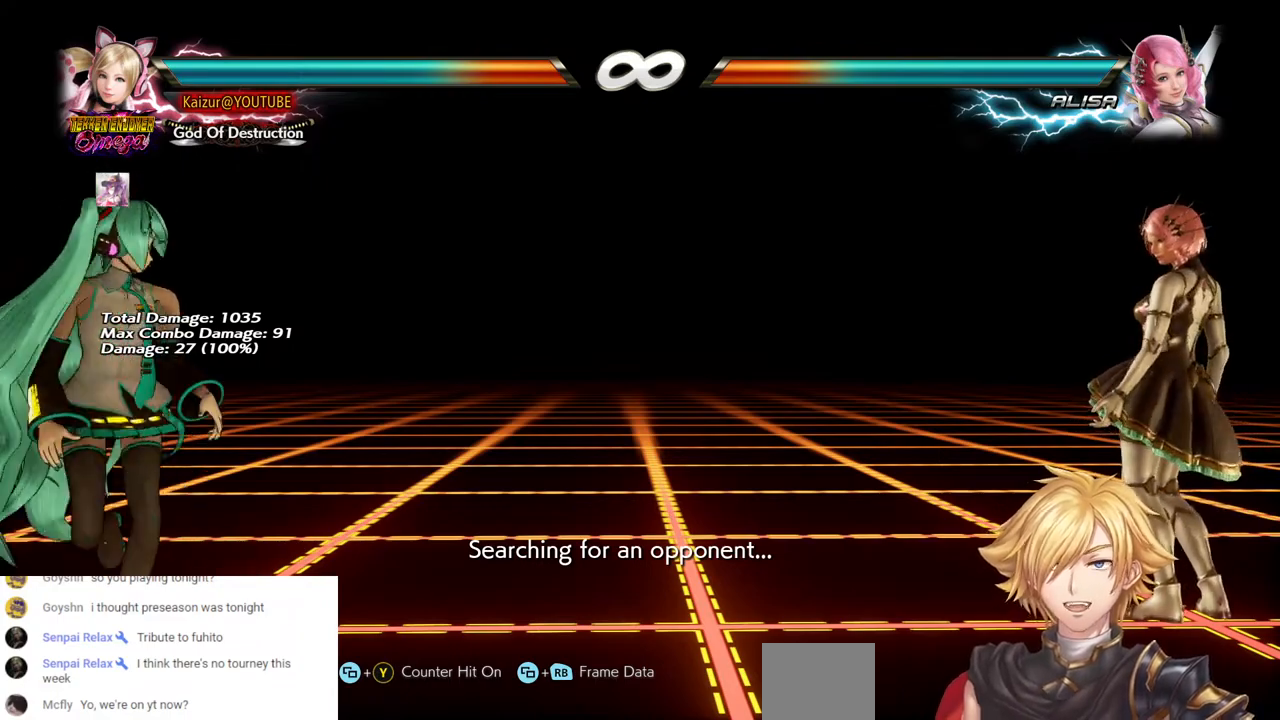
{"dt_ms": 500, "buttons": [], "left_stick": "center", "right_stick": "center", "events": []}
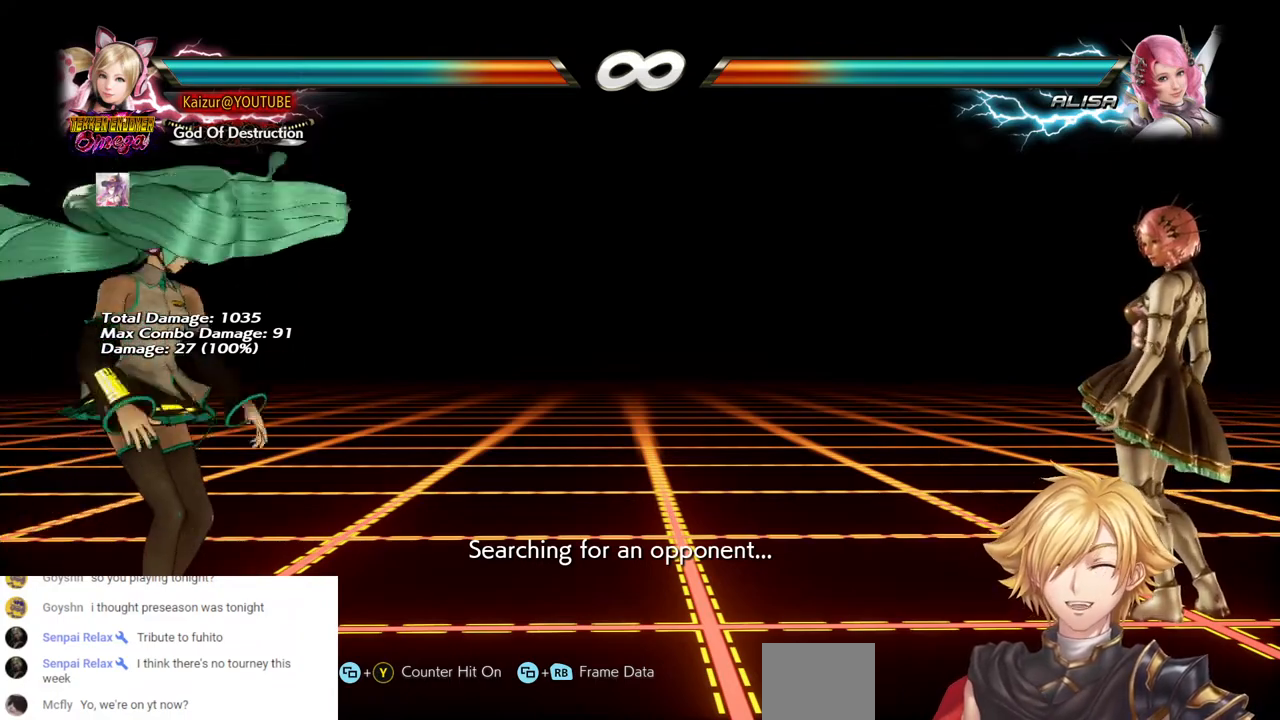
{"dt_ms": 500, "buttons": [], "left_stick": "center", "right_stick": "center", "events": []}
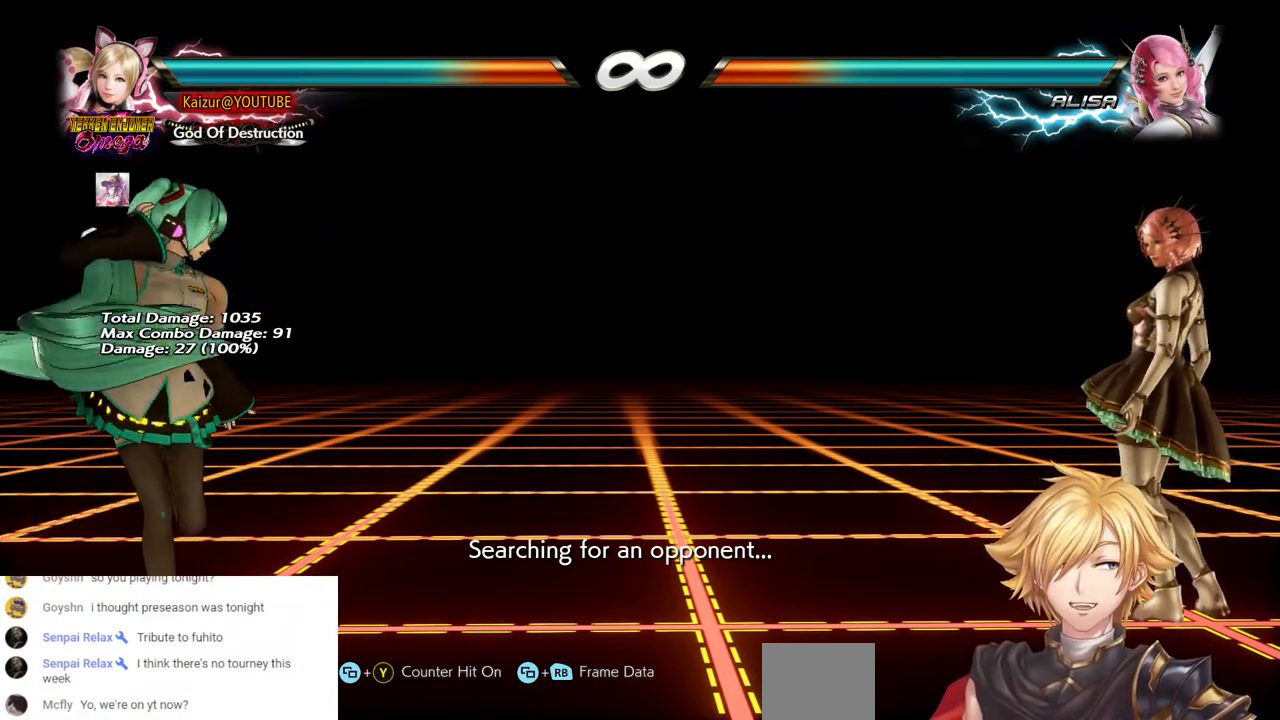
{"dt_ms": 500, "buttons": ["DPAD_RIGHT"], "left_stick": "center", "right_stick": "center", "events": [[250, "DPAD_RIGHT", "down"]]}
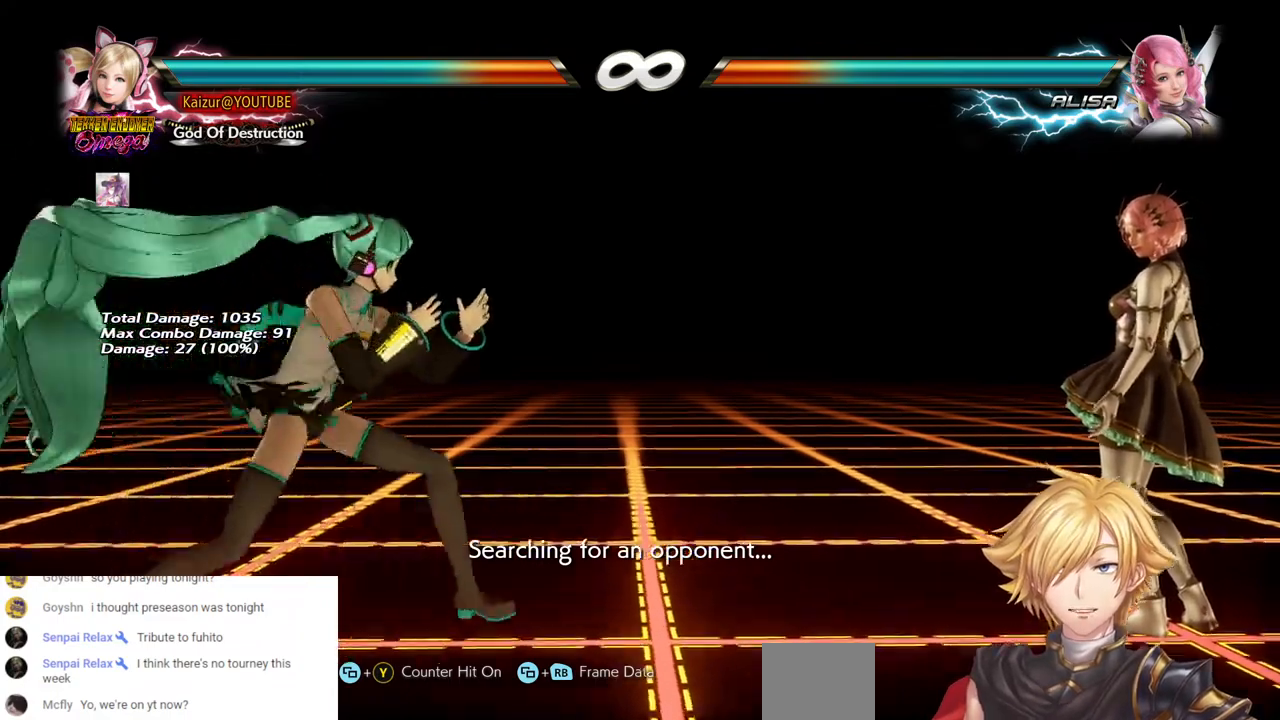
{"dt_ms": 500, "buttons": ["DPAD_RIGHT"], "left_stick": "center", "right_stick": "center", "events": [[17, "DPAD_RIGHT", "up"], [117, "DPAD_DOWN", "down"], [183, "DPAD_DOWN", "up"], [283, "DPAD_RIGHT", "down"], [367, "DPAD_RIGHT", "up"], [433, "DPAD_RIGHT", "down"]]}
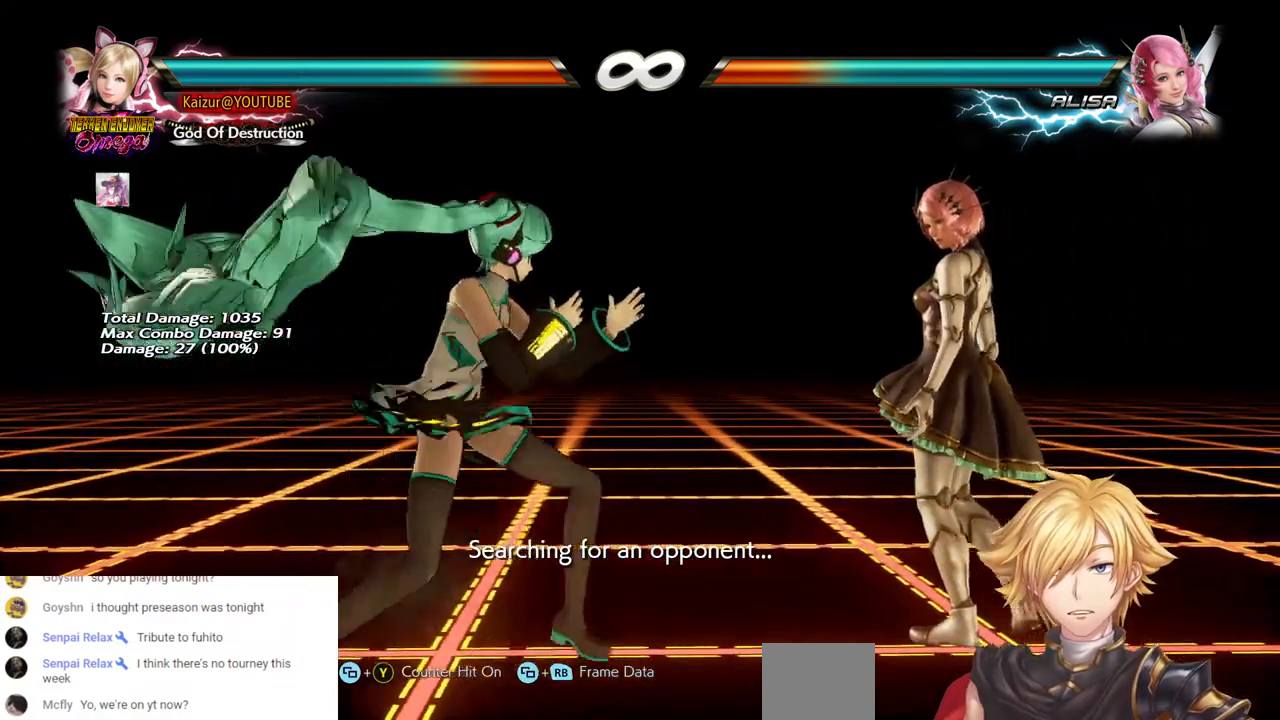
{"dt_ms": 500, "buttons": [], "left_stick": "center", "right_stick": "center", "events": [[67, "CROSS", "down"], [200, "CROSS", "up"], [283, "DPAD_RIGHT", "up"]]}
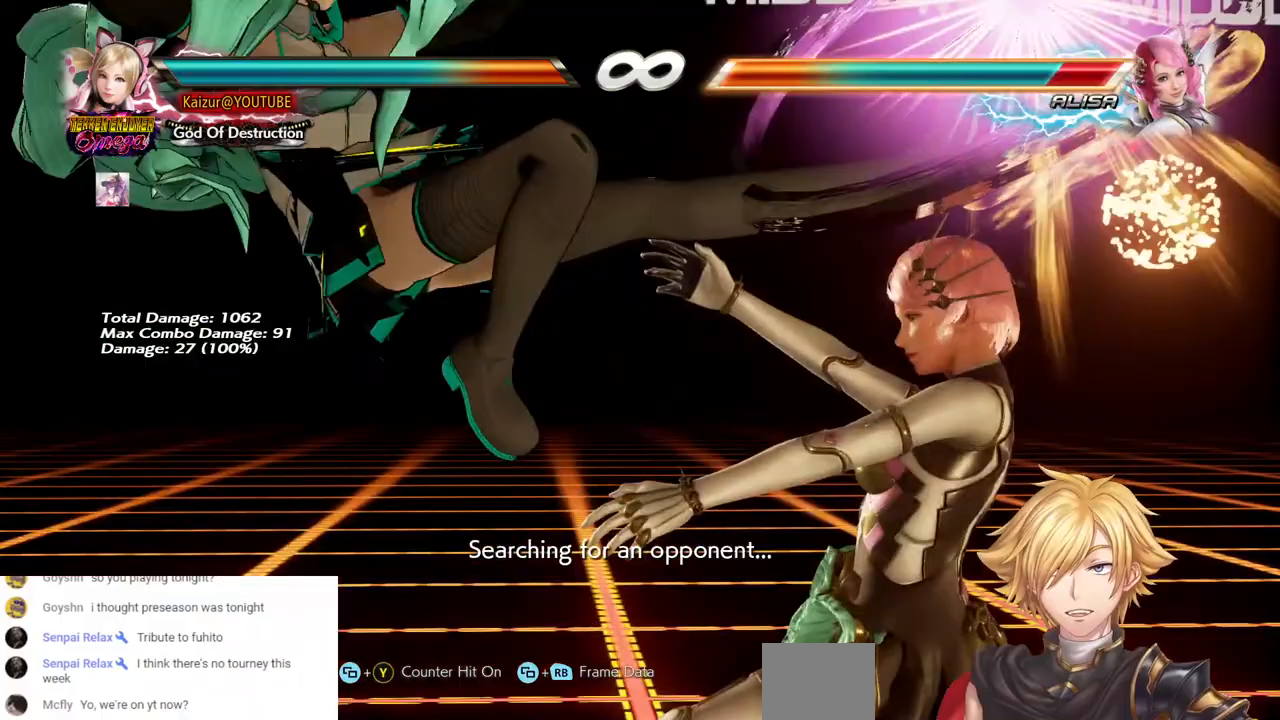
{"dt_ms": 500, "buttons": [], "left_stick": "center", "right_stick": "center", "events": []}
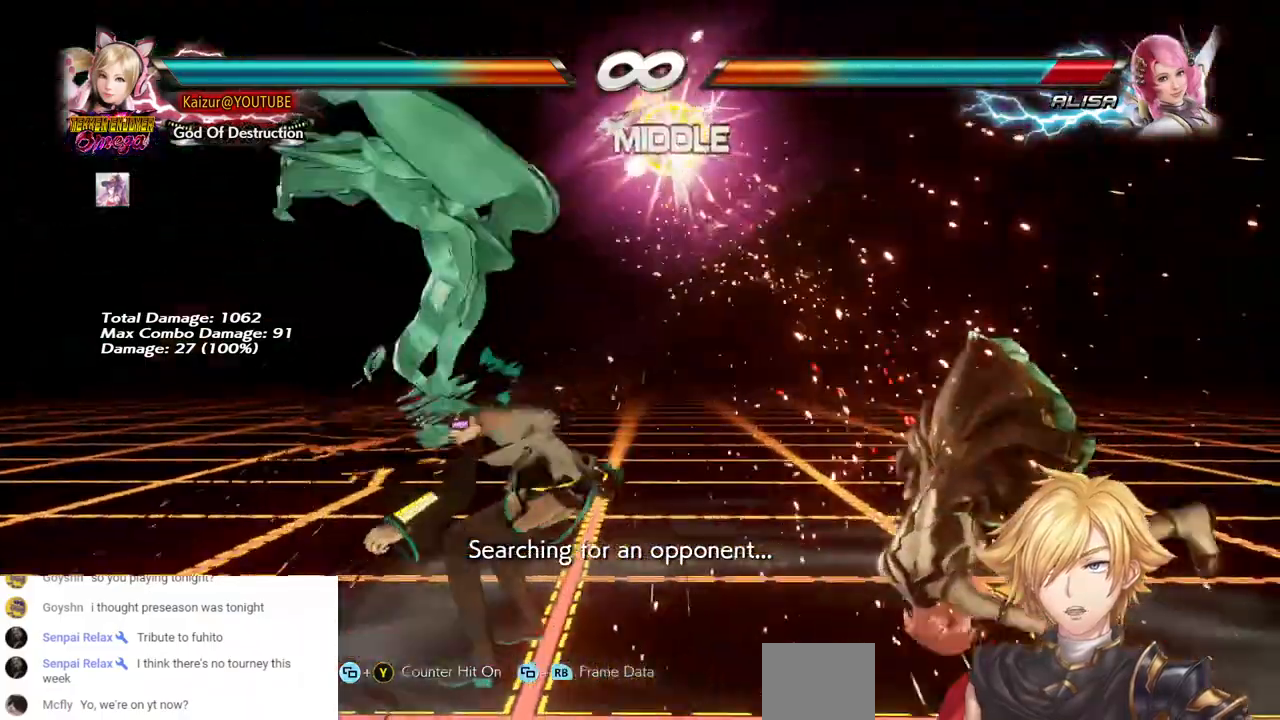
{"dt_ms": 500, "buttons": [], "left_stick": "center", "right_stick": "center", "events": [[233, "DPAD_RIGHT", "down"], [317, "DPAD_RIGHT", "up"], [367, "DPAD_RIGHT", "down"], [450, "DPAD_RIGHT", "up"]]}
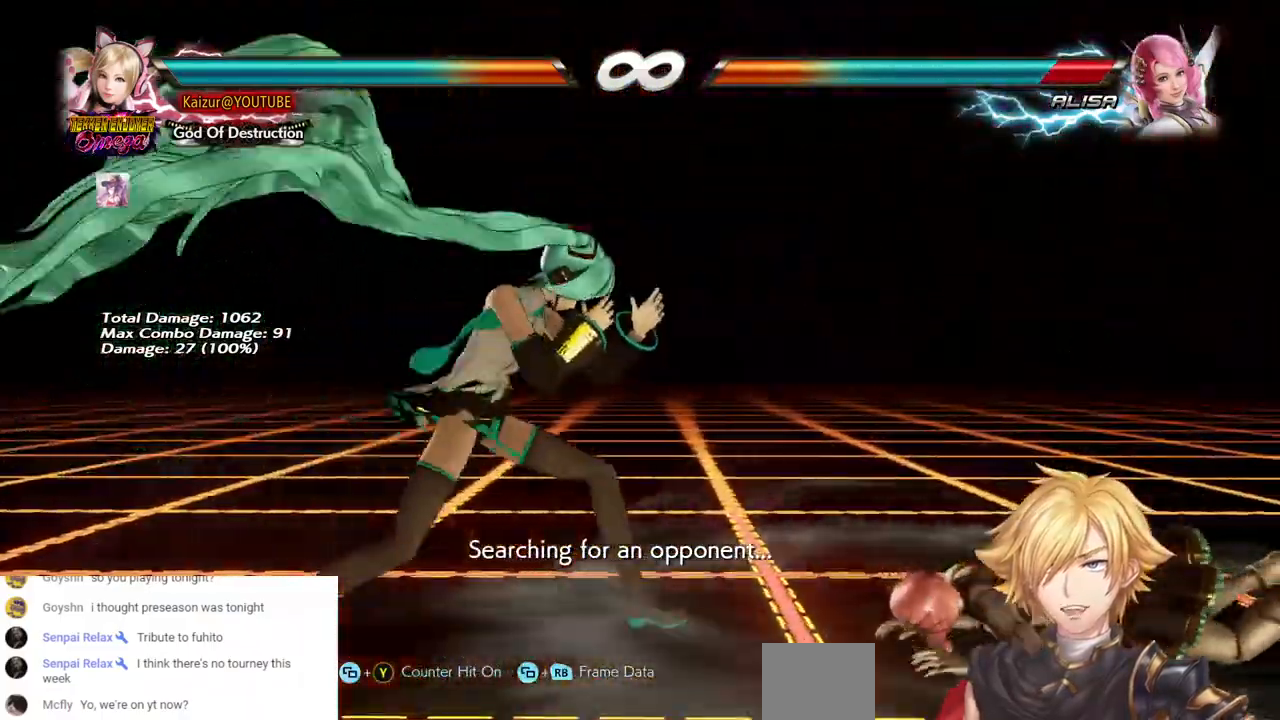
{"dt_ms": 500, "buttons": ["CROSS", "DPAD_RIGHT"], "left_stick": "center", "right_stick": "center"}
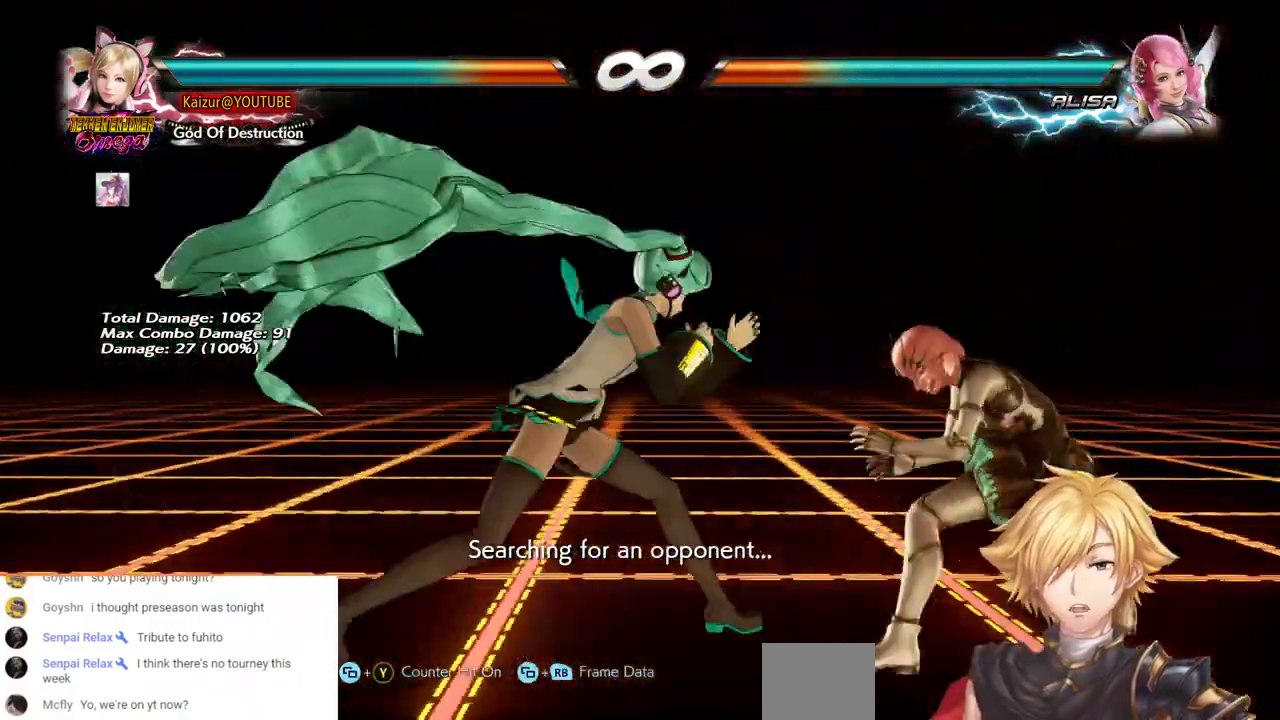
{"dt_ms": 500, "buttons": [], "left_stick": "center", "right_stick": "center", "events": [[233, "CROSS", "up"], [267, "DPAD_RIGHT", "up"]]}
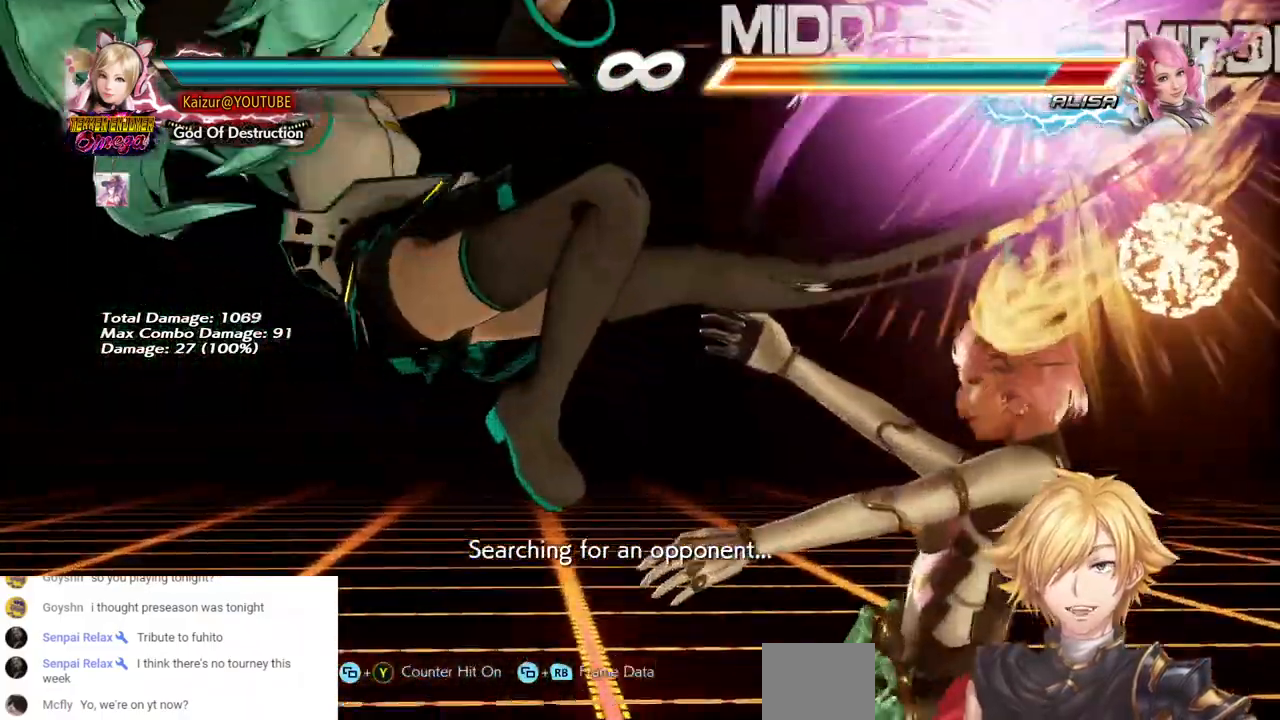
{"dt_ms": 500, "buttons": [], "left_stick": "center", "right_stick": "center", "events": []}
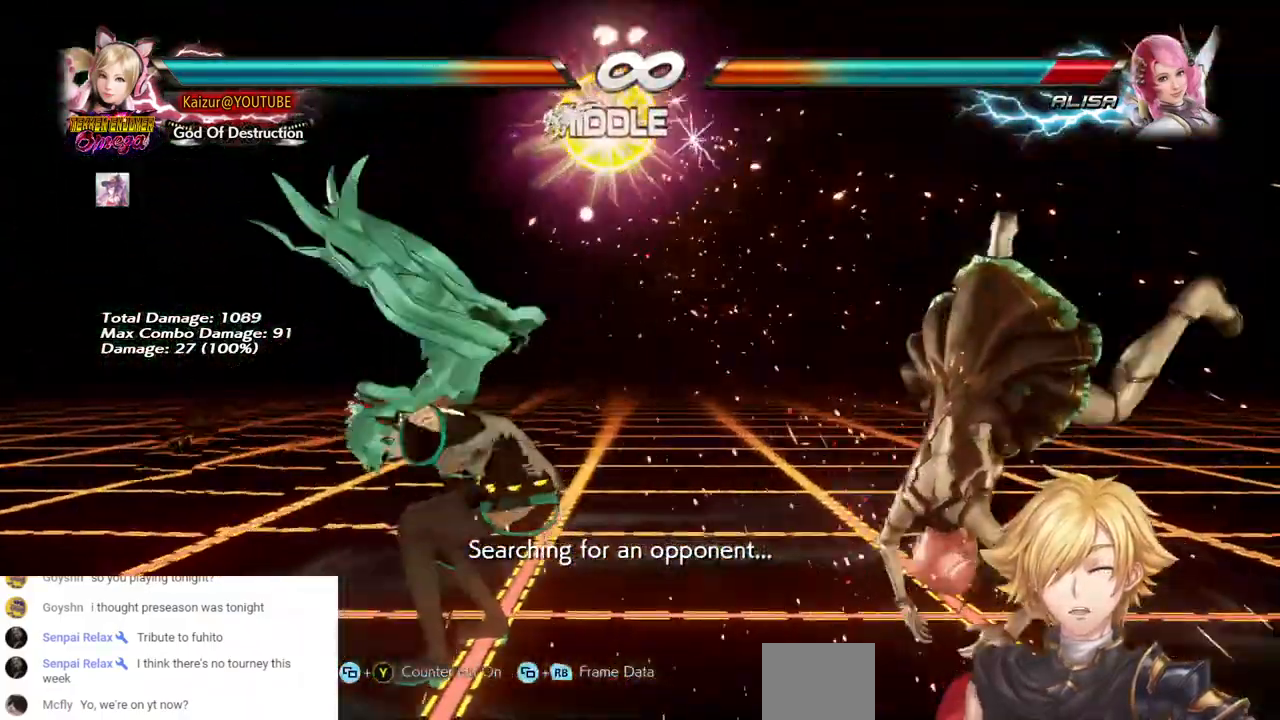
{"dt_ms": 500, "buttons": ["CROSS", "DPAD_RIGHT"], "left_stick": "center", "right_stick": "center", "events": [[200, "DPAD_RIGHT", "down"], [250, "DPAD_RIGHT", "up"], [317, "DPAD_RIGHT", "down"], [367, "DPAD_RIGHT", "up"], [417, "DPAD_RIGHT", "down"], [450, "CROSS", "down"]]}
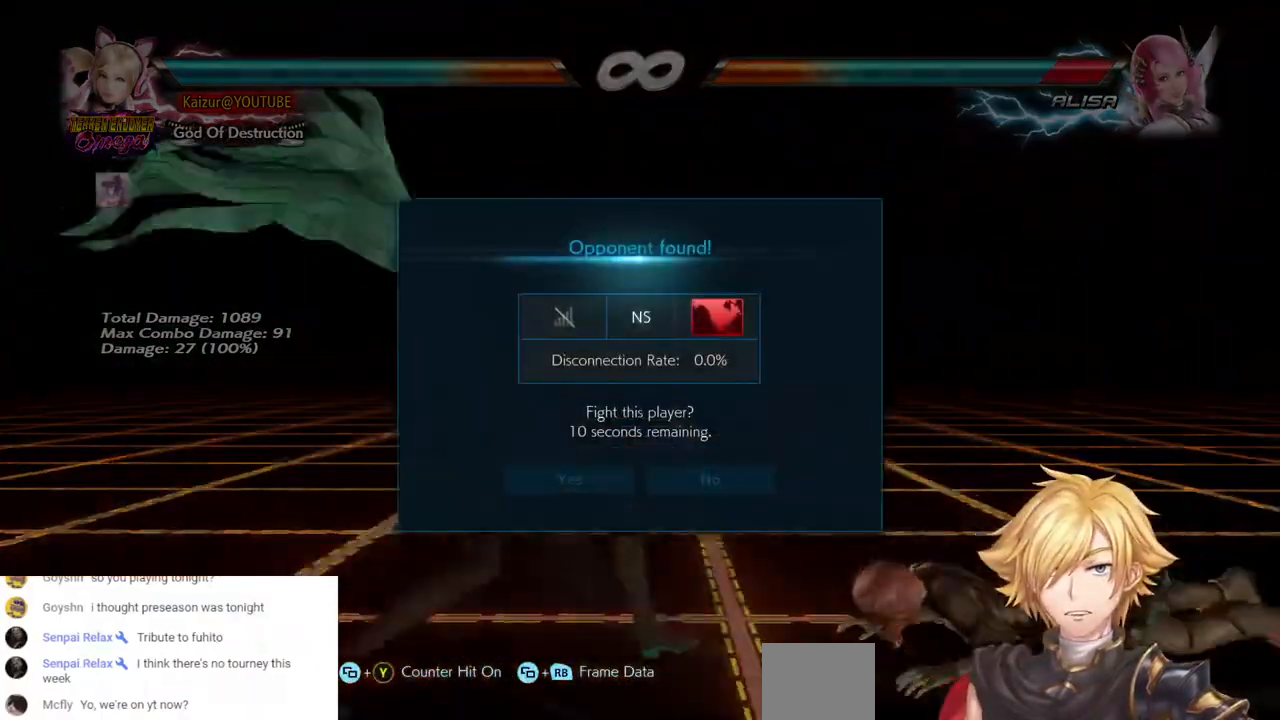
{"dt_ms": 1000, "buttons": [], "left_stick": "center", "right_stick": "center", "events": [[150, "CROSS", "up"], [183, "DPAD_RIGHT", "up"]]}
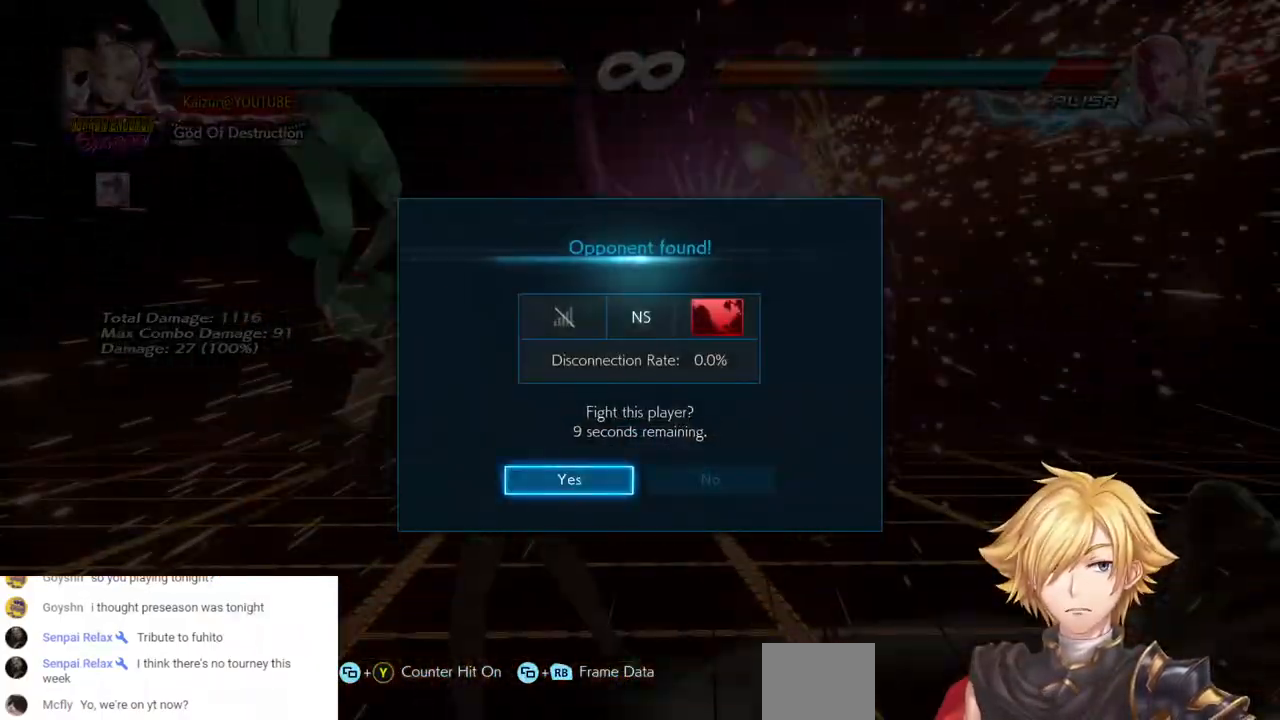
{"dt_ms": 500, "buttons": ["CROSS"], "left_stick": "center", "right_stick": "center", "events": [[500, "CROSS", "down"]]}
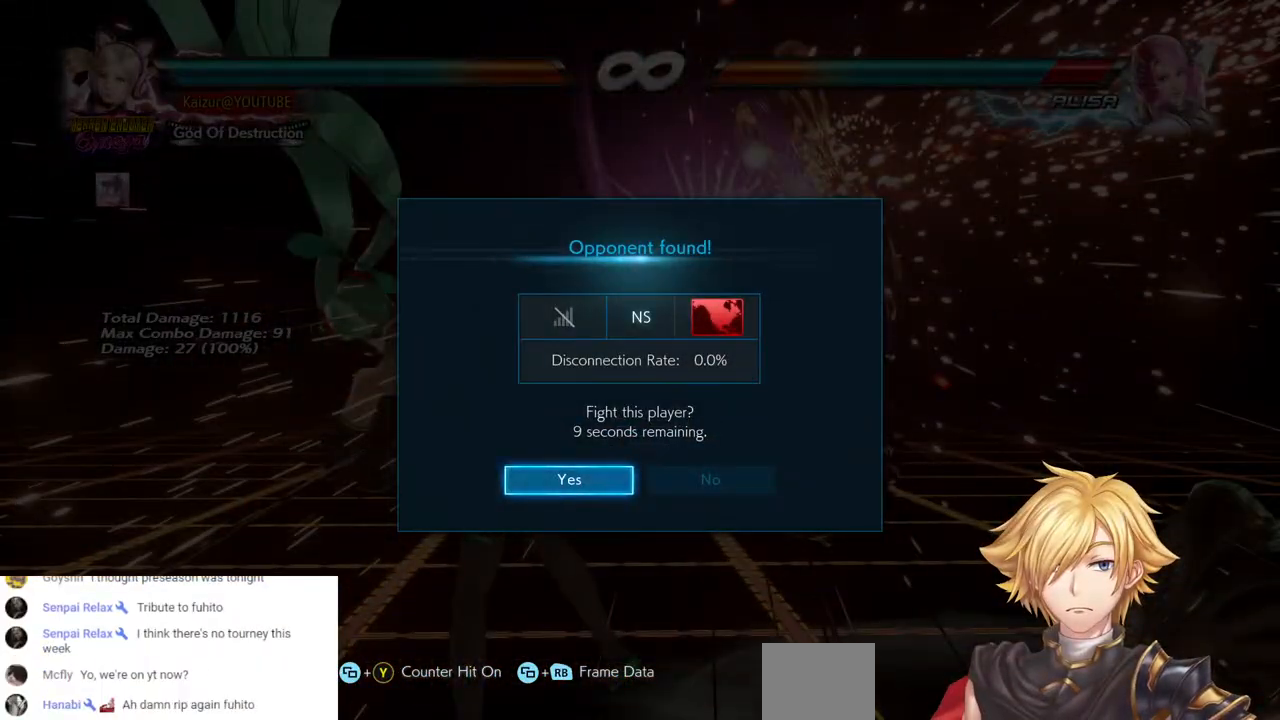
{"dt_ms": 500, "buttons": [], "left_stick": "center", "right_stick": "center", "events": [[183, "CROSS", "up"]]}